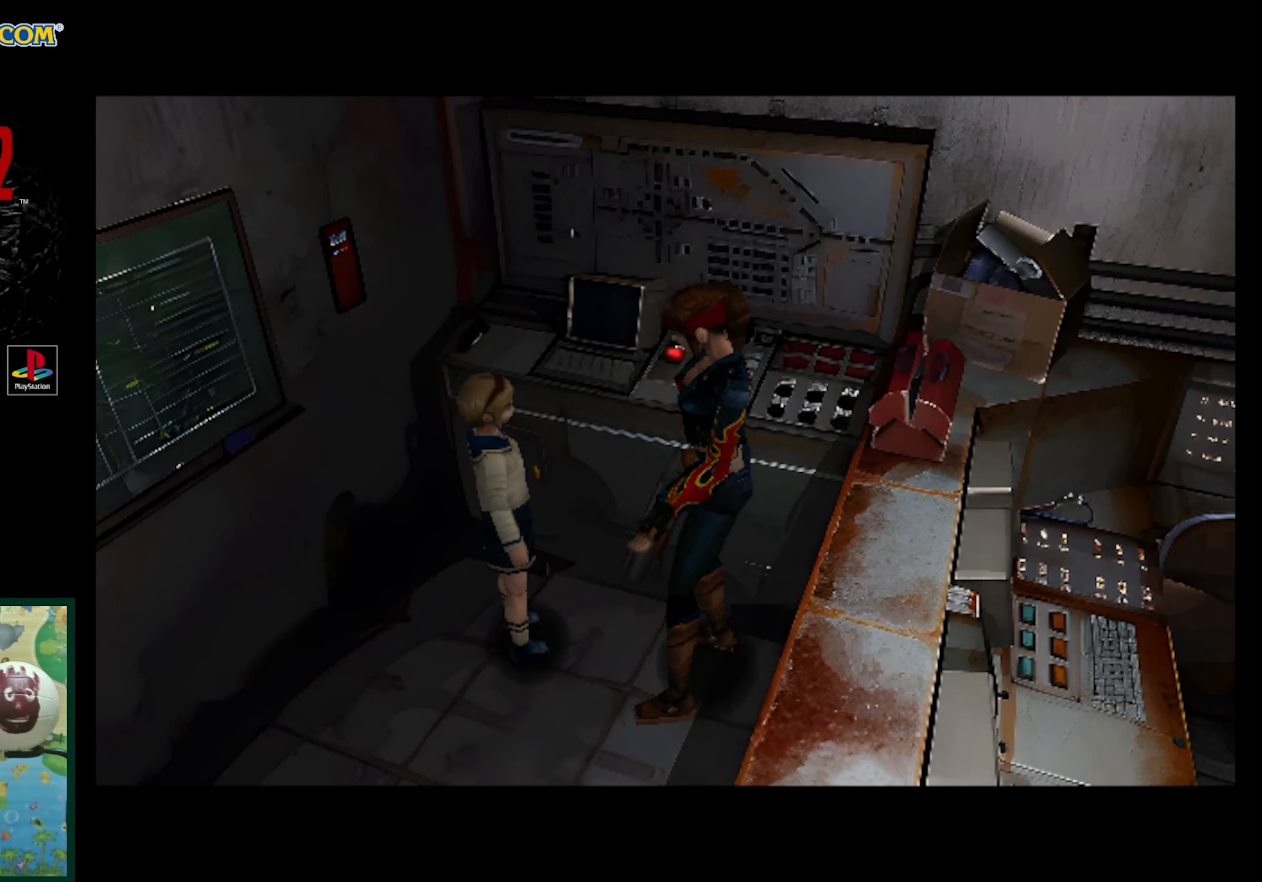
Gameplay with a controller (PlayStation layout); each line is a JSON object with the inputs held at the frame after it. "events" lists button and stick changes between this image and that frame as [ms after this image, input, new state], when the widget could be followed in between. Not read: L3 R3.
{"buttons": [], "events": [[117, "DPAD_LEFT", "down"], [283, "DPAD_LEFT", "up"]]}
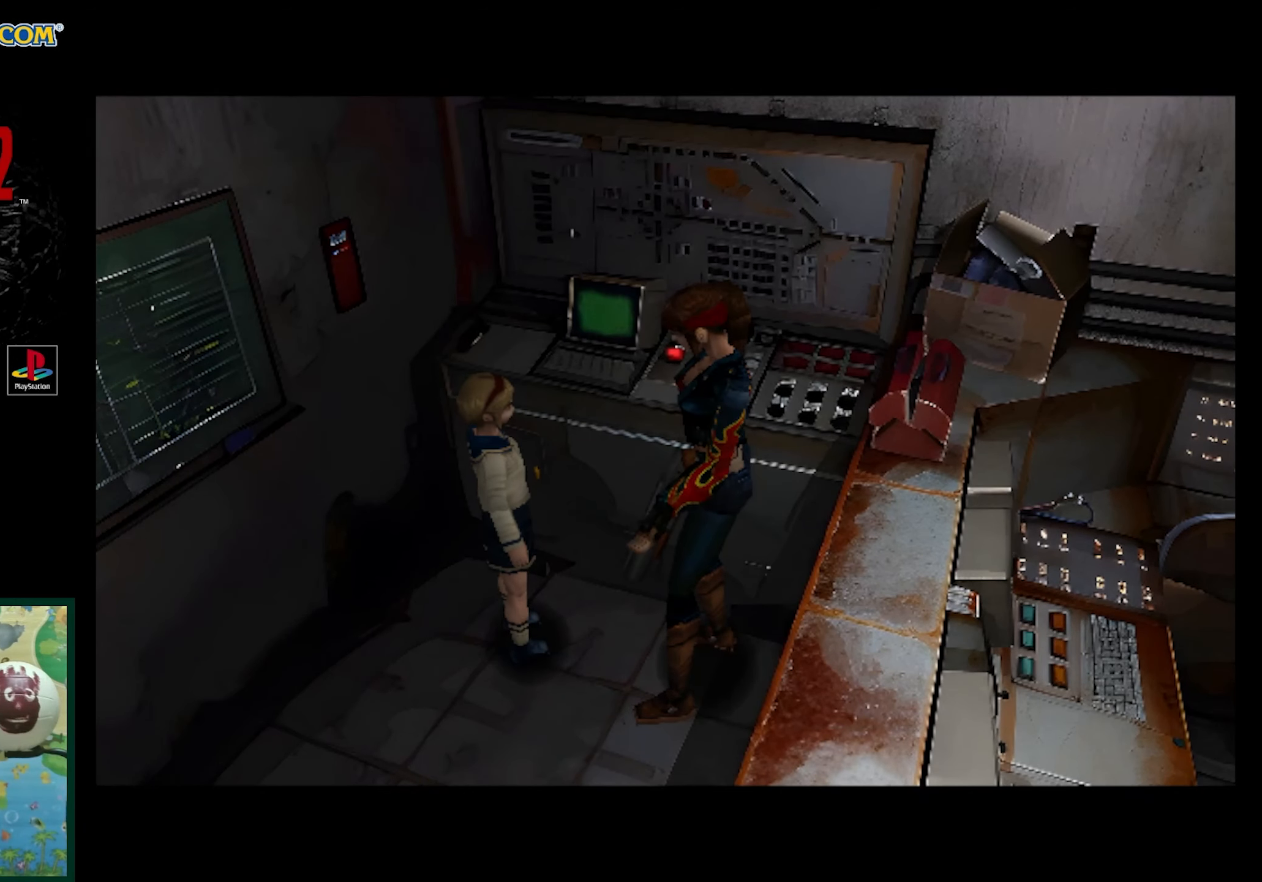
{"buttons": ["DPAD_UP", "DPAD_LEFT"], "events": [[117, "DPAD_LEFT", "down"], [400, "DPAD_UP", "down"]]}
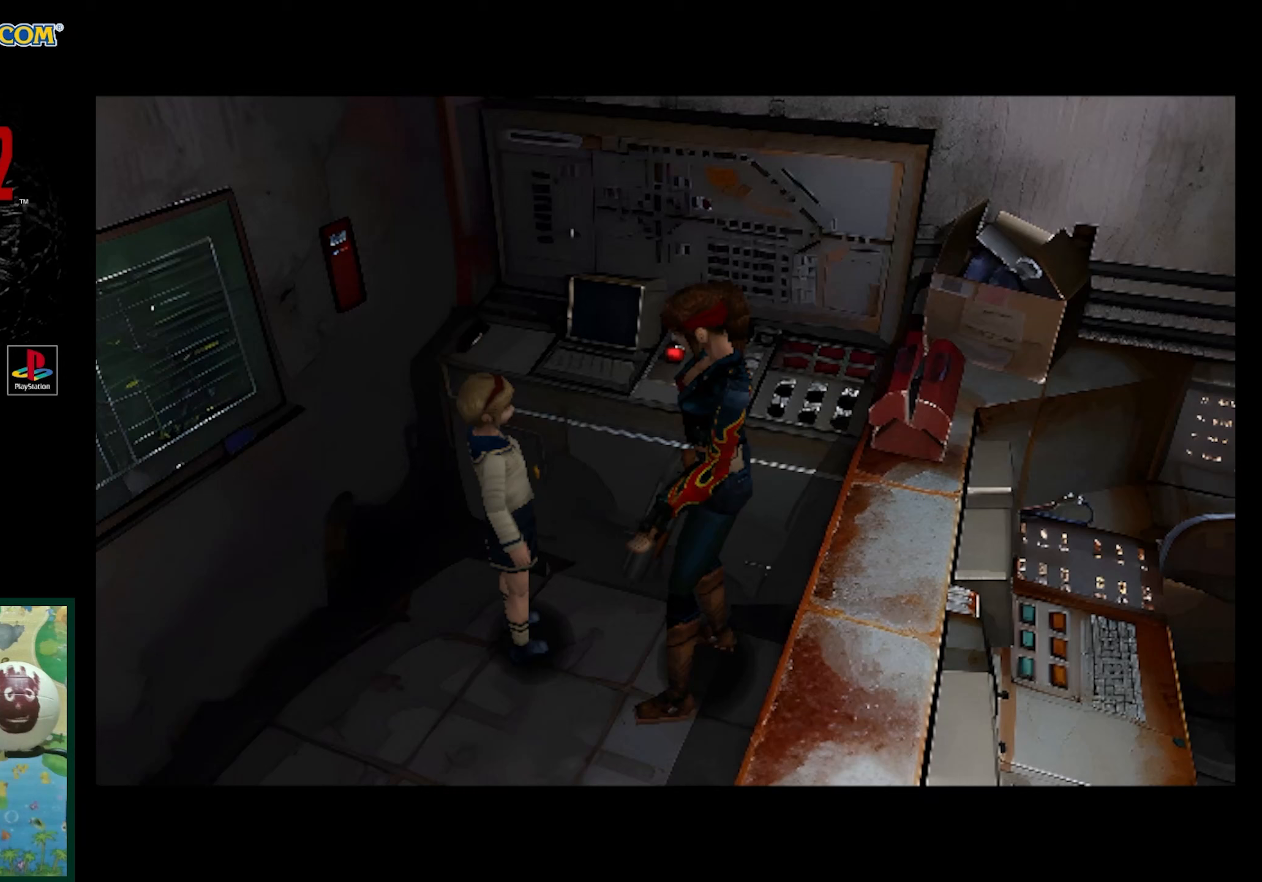
{"buttons": ["DPAD_UP", "DPAD_LEFT"], "events": []}
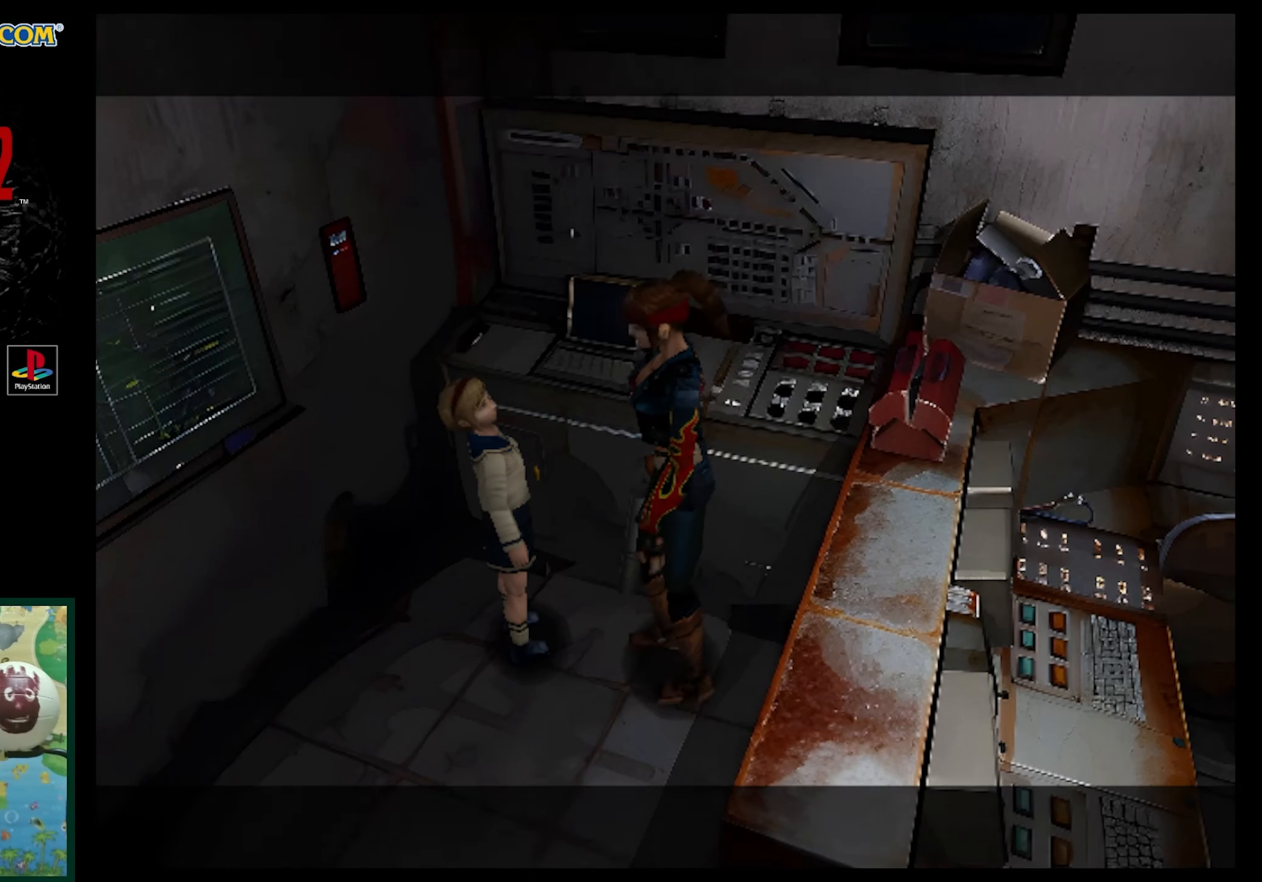
{"buttons": ["SQUARE", "DPAD_UP", "DPAD_LEFT"], "events": [[133, "SQUARE", "down"]]}
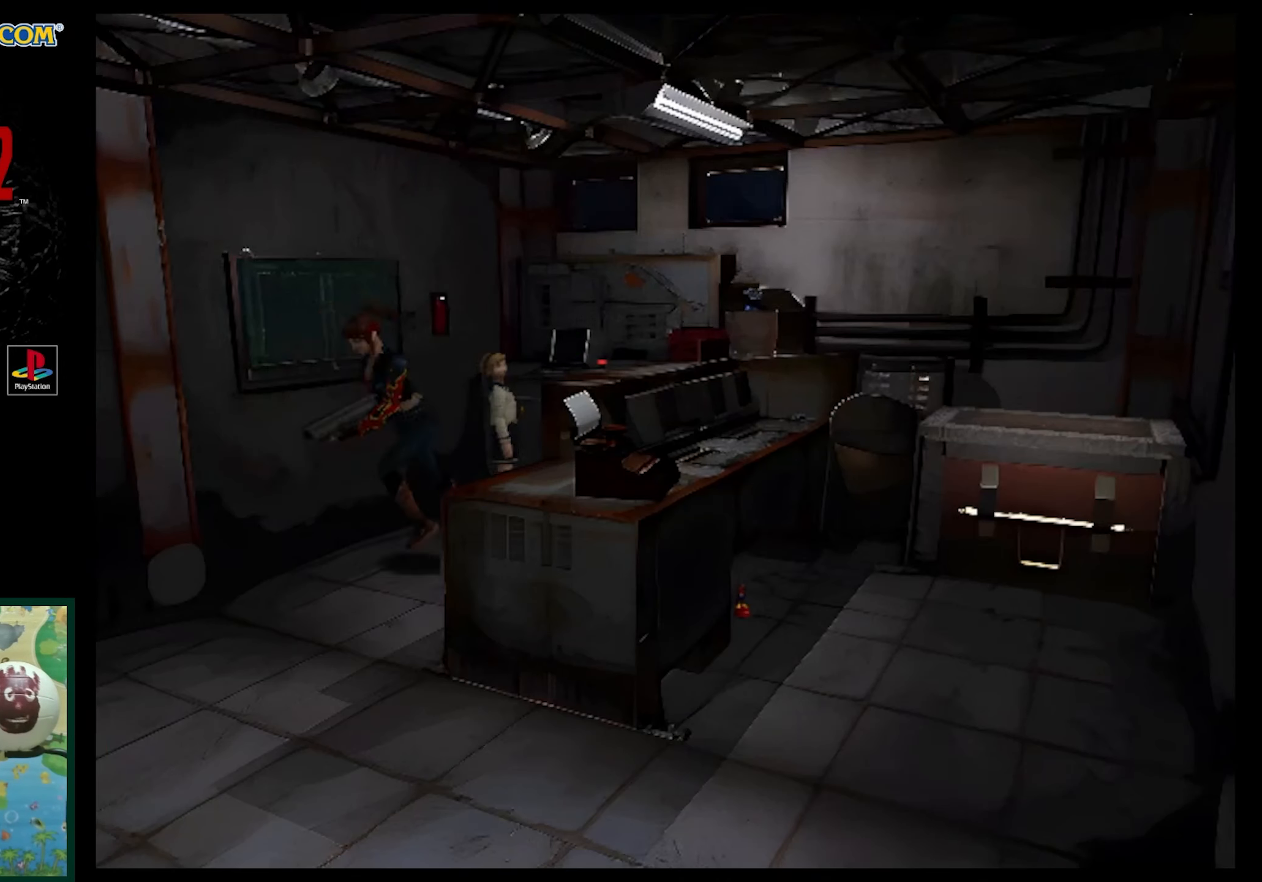
{"buttons": ["SQUARE", "DPAD_UP"], "events": [[283, "DPAD_LEFT", "up"], [283, "DPAD_UP", "up"], [300, "DPAD_UP", "down"]]}
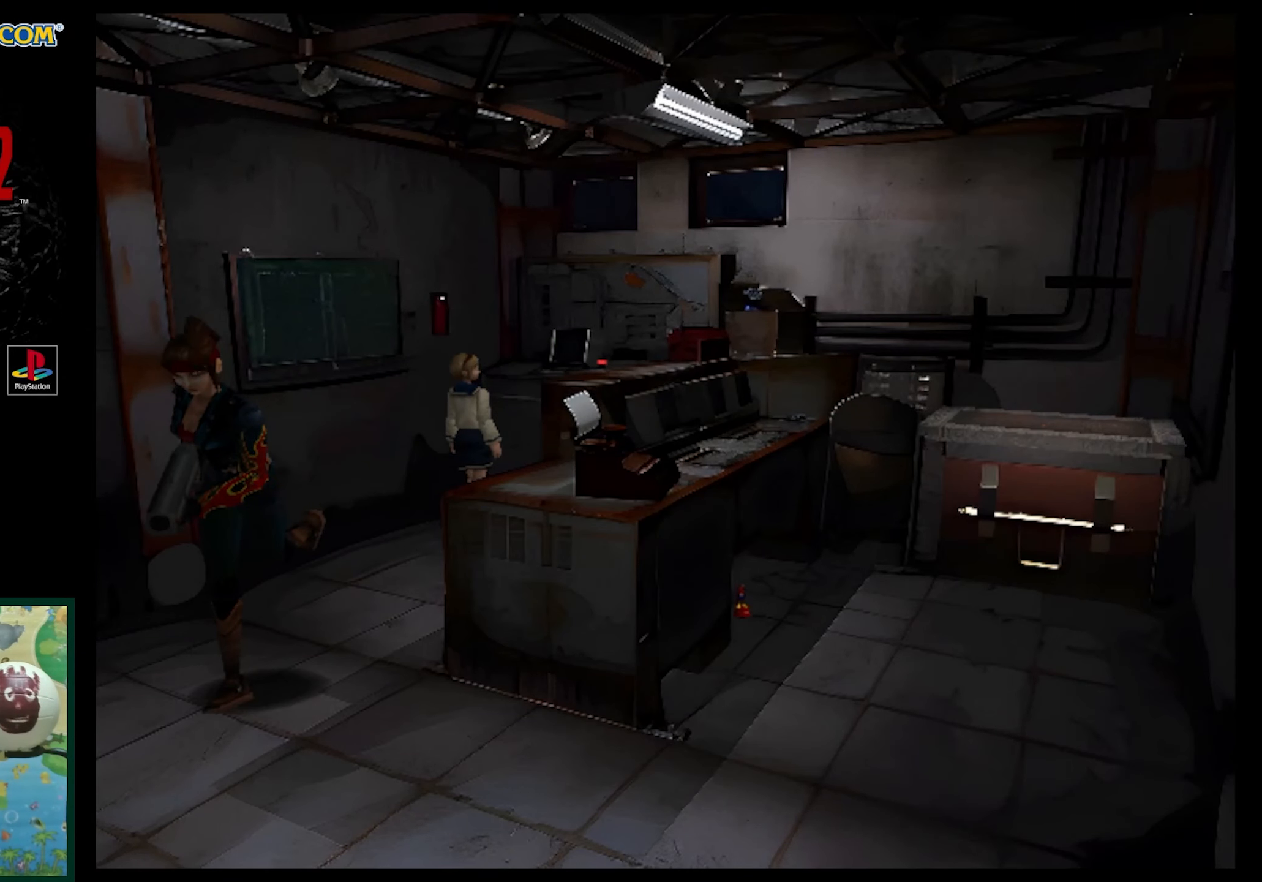
{"buttons": ["DPAD_RIGHT"], "events": [[33, "DPAD_RIGHT", "down"], [217, "DPAD_UP", "up"], [250, "SQUARE", "up"]]}
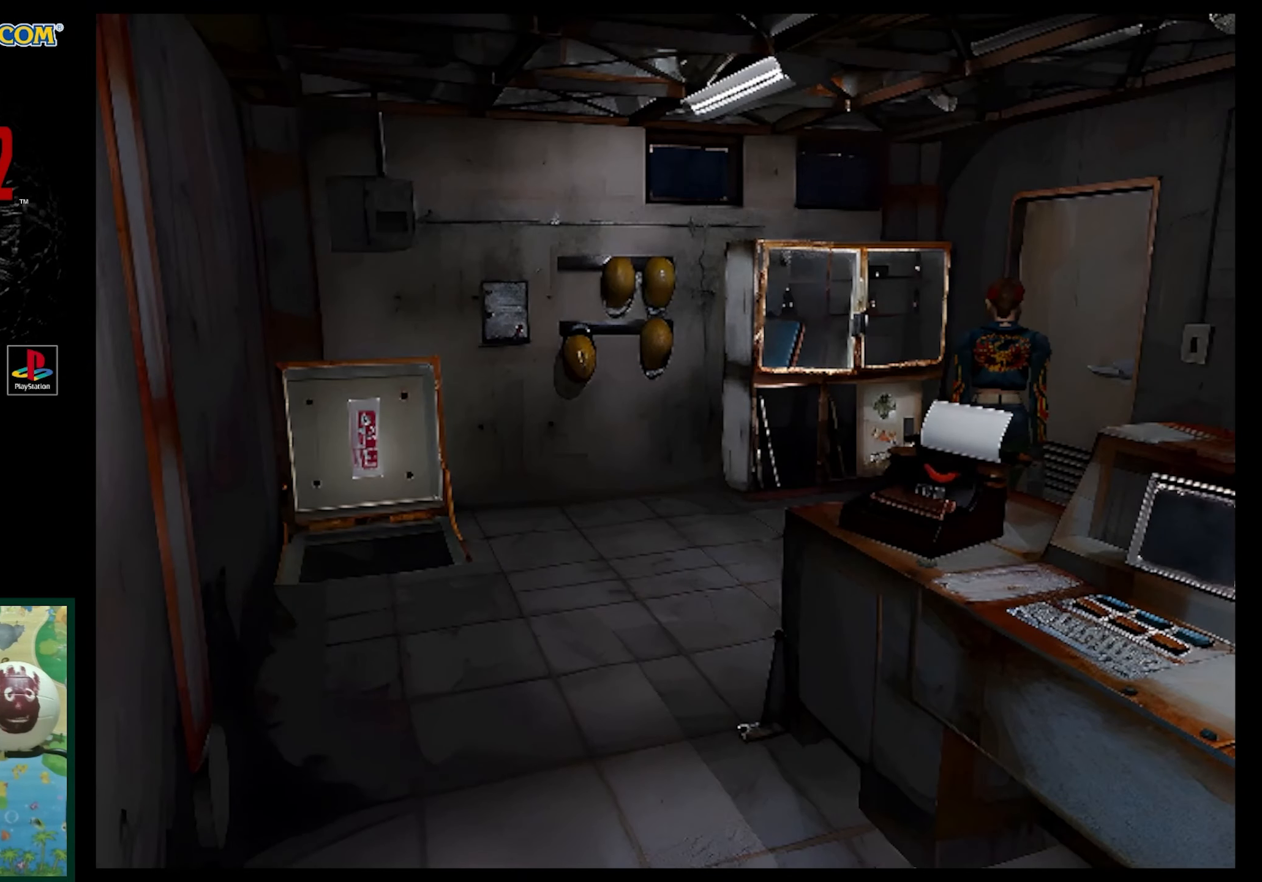
{"buttons": [], "events": [[67, "DPAD_RIGHT", "up"], [67, "DPAD_UP", "down"], [67, "SQUARE", "down"], [117, "DPAD_RIGHT", "down"], [383, "DPAD_RIGHT", "up"], [450, "SQUARE", "up"], [467, "DPAD_UP", "up"]]}
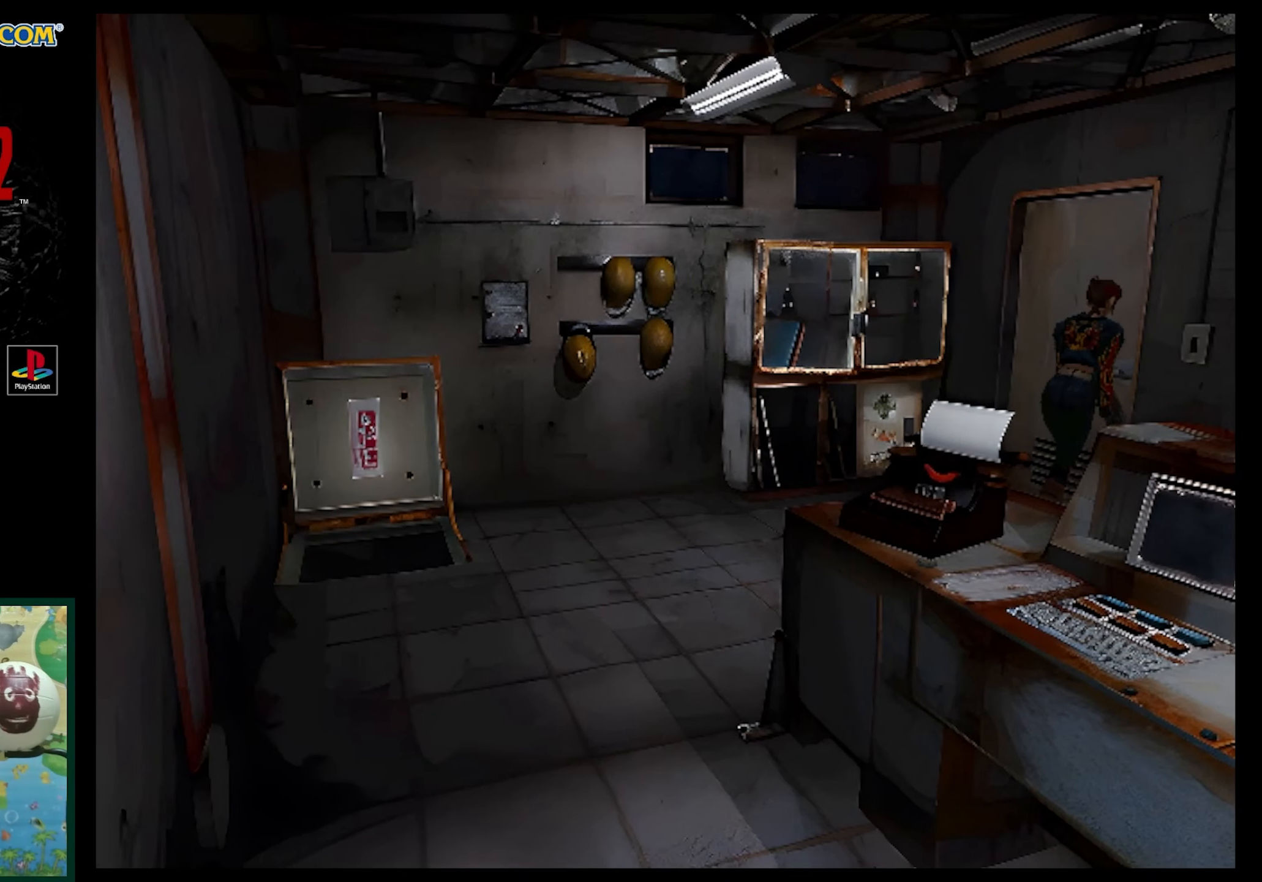
{"buttons": [], "events": [[317, "CROSS", "down"], [433, "CROSS", "up"]]}